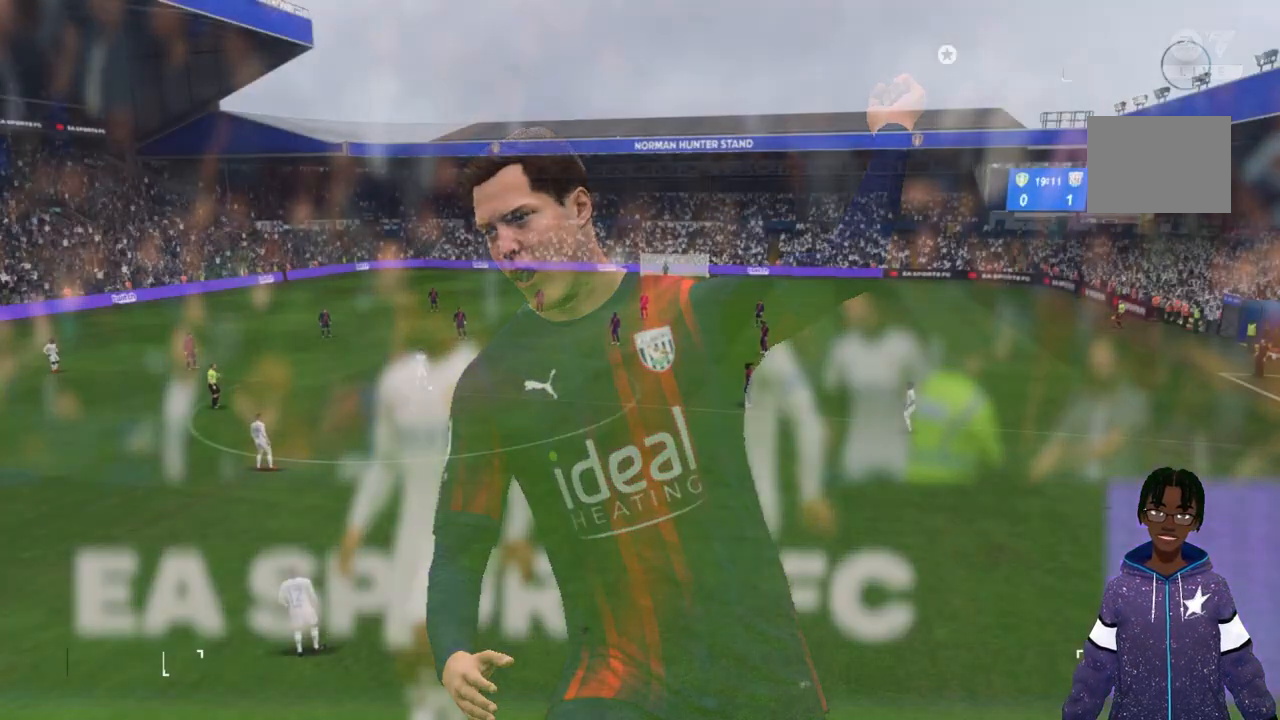
Gameplay with a controller (Xbox layout); each line is a JSON object with the inputs held at the frame after it. "events" lists button and stick changes between this image and that frame as [ms after this image, input, new state], when the widget could be followed in between. Not read: L3 R2 R3.
{"buttons": [], "left_stick": "center", "right_stick": "center", "events": []}
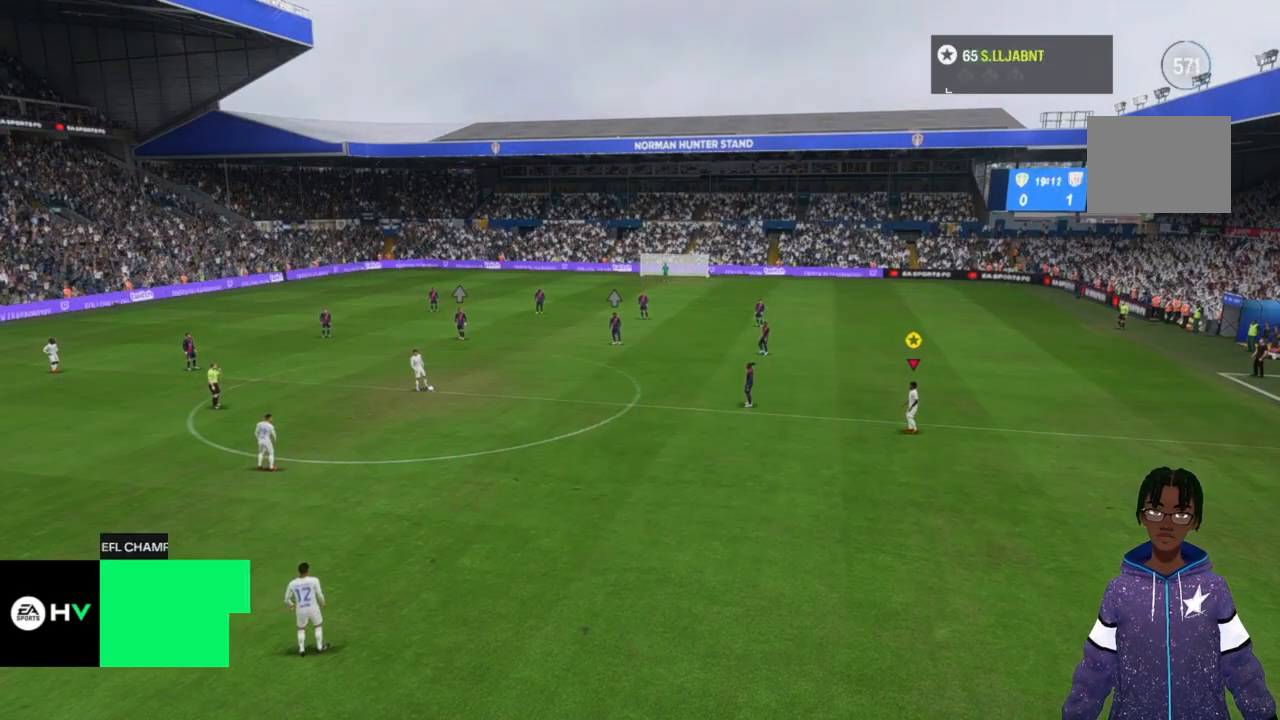
{"buttons": [], "left_stick": "down", "right_stick": "center", "events": [[133, "left_stick", "right"], [367, "left_stick", "down"]]}
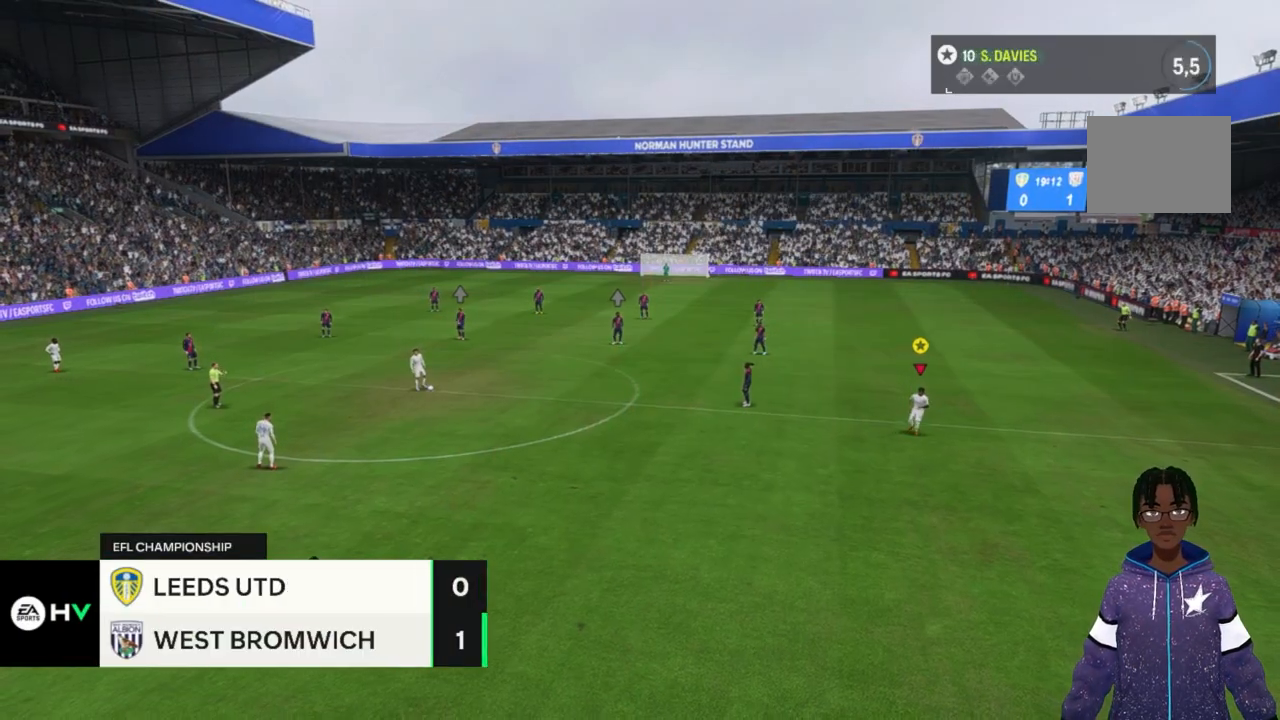
{"buttons": [], "left_stick": "down", "right_stick": "center", "events": []}
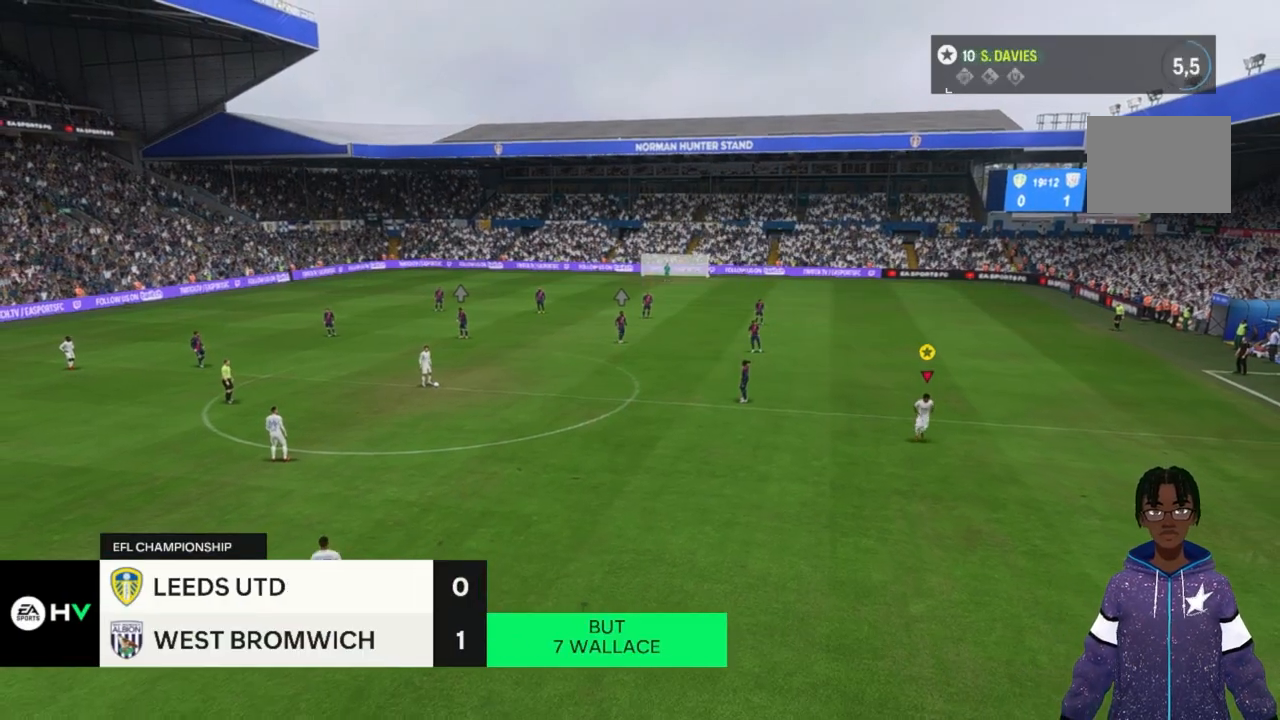
{"buttons": [], "left_stick": "down-left", "right_stick": "center", "events": [[367, "left_stick", "down-left"]]}
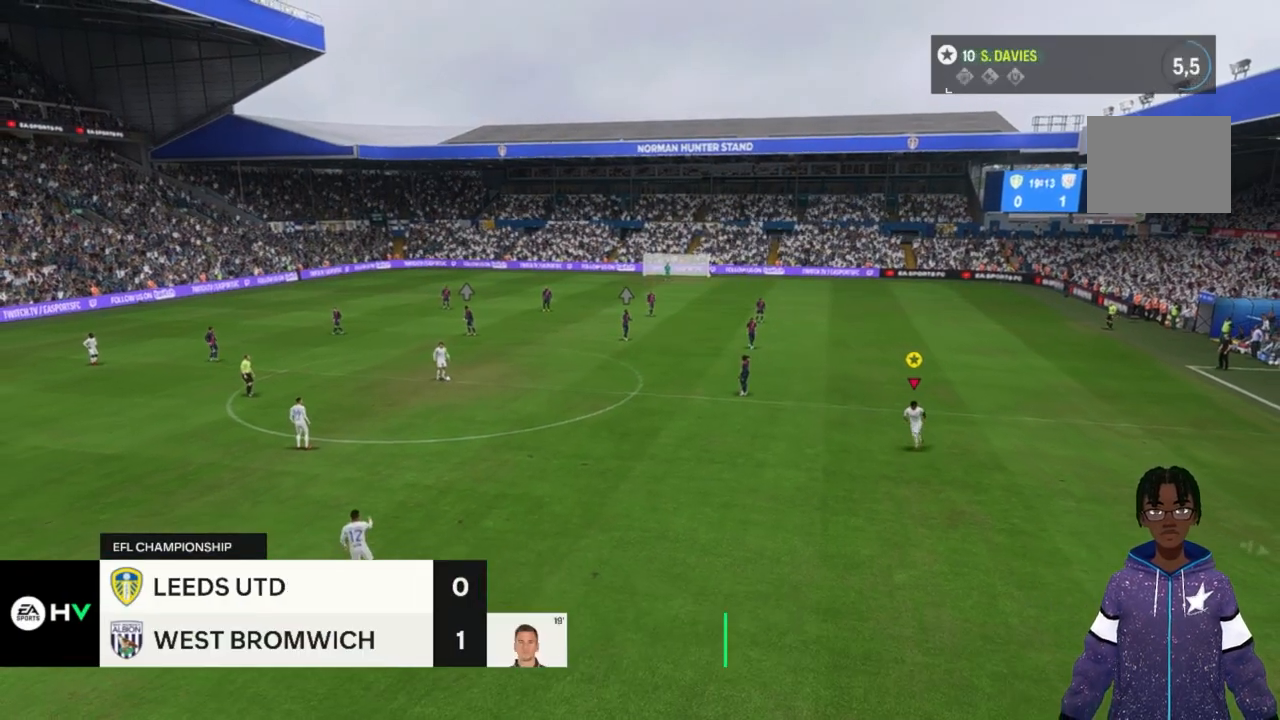
{"buttons": [], "left_stick": "center", "right_stick": "center", "events": [[133, "left_stick", "center"]]}
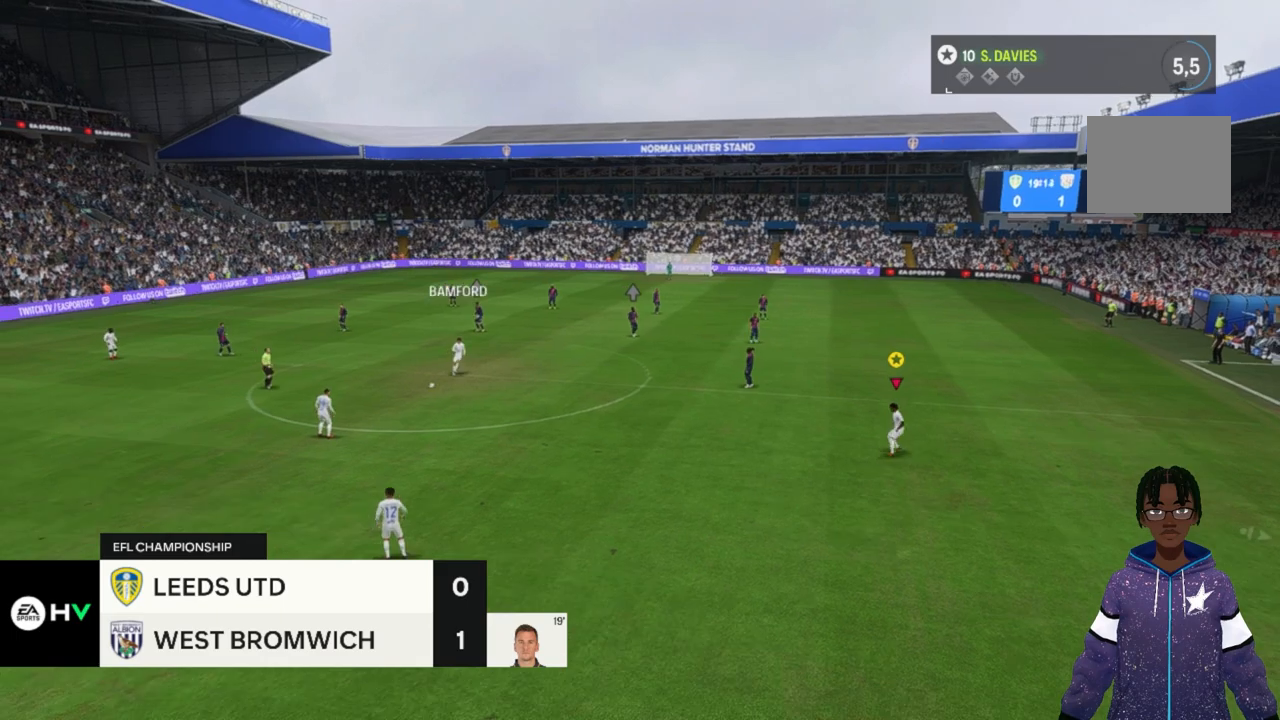
{"buttons": [], "left_stick": "right", "right_stick": "center", "events": [[267, "left_stick", "right"]]}
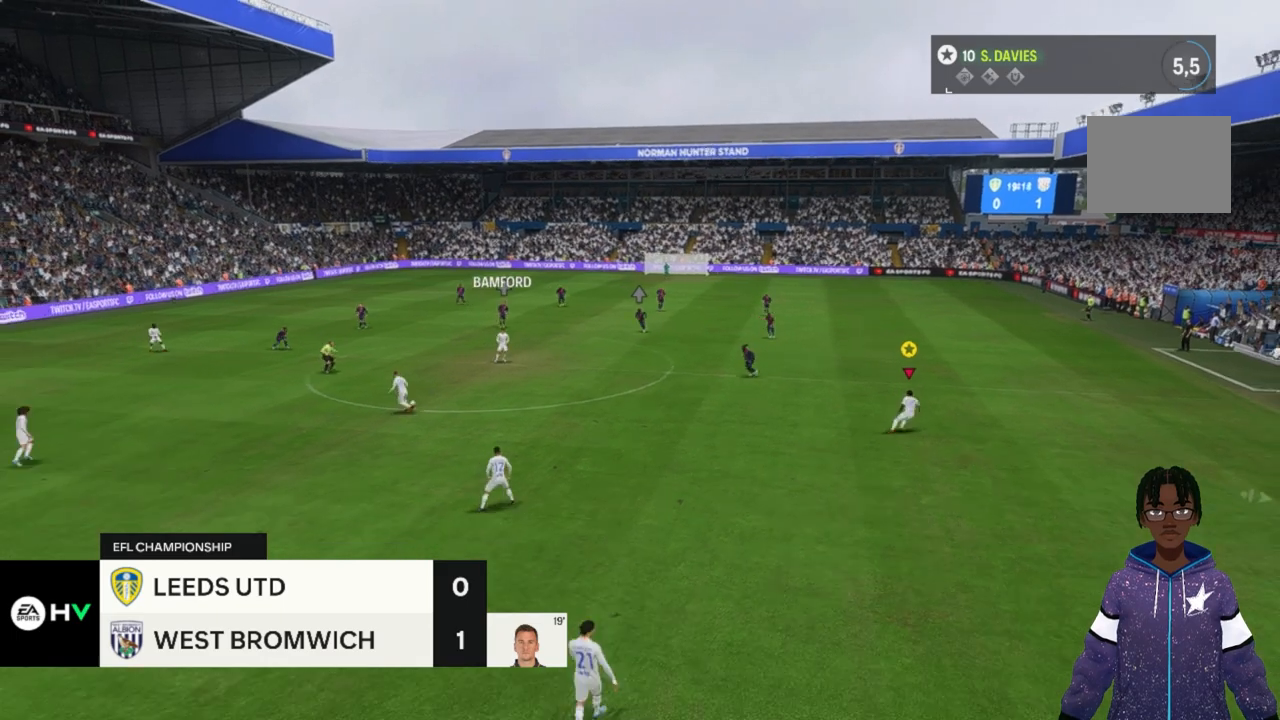
{"buttons": [], "left_stick": "right", "right_stick": "center", "events": []}
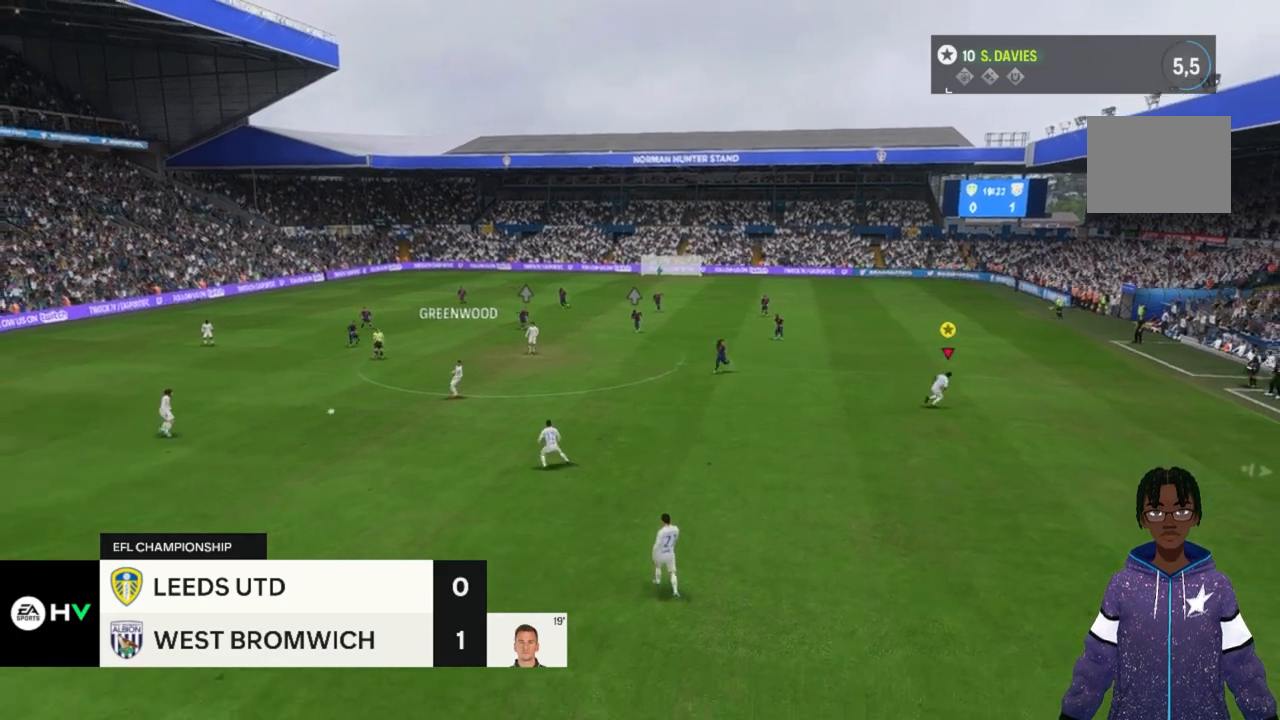
{"buttons": [], "left_stick": "down", "right_stick": "center"}
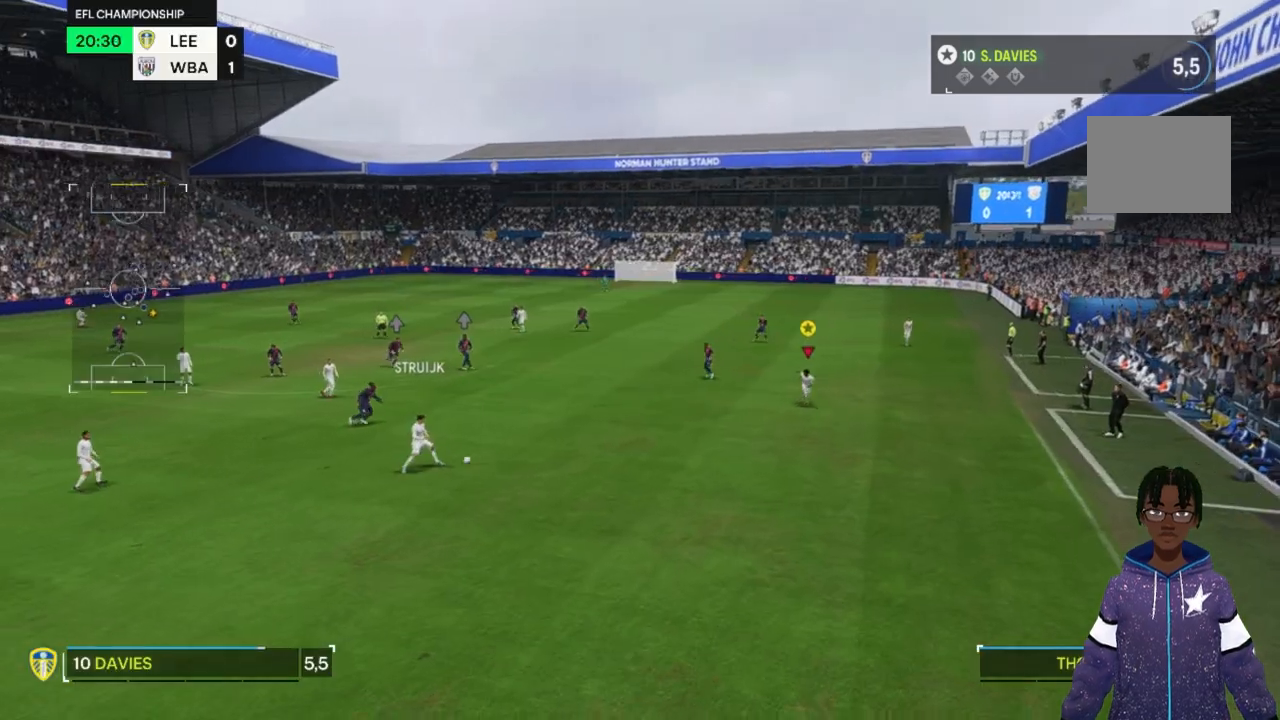
{"buttons": [], "left_stick": "center", "right_stick": "center"}
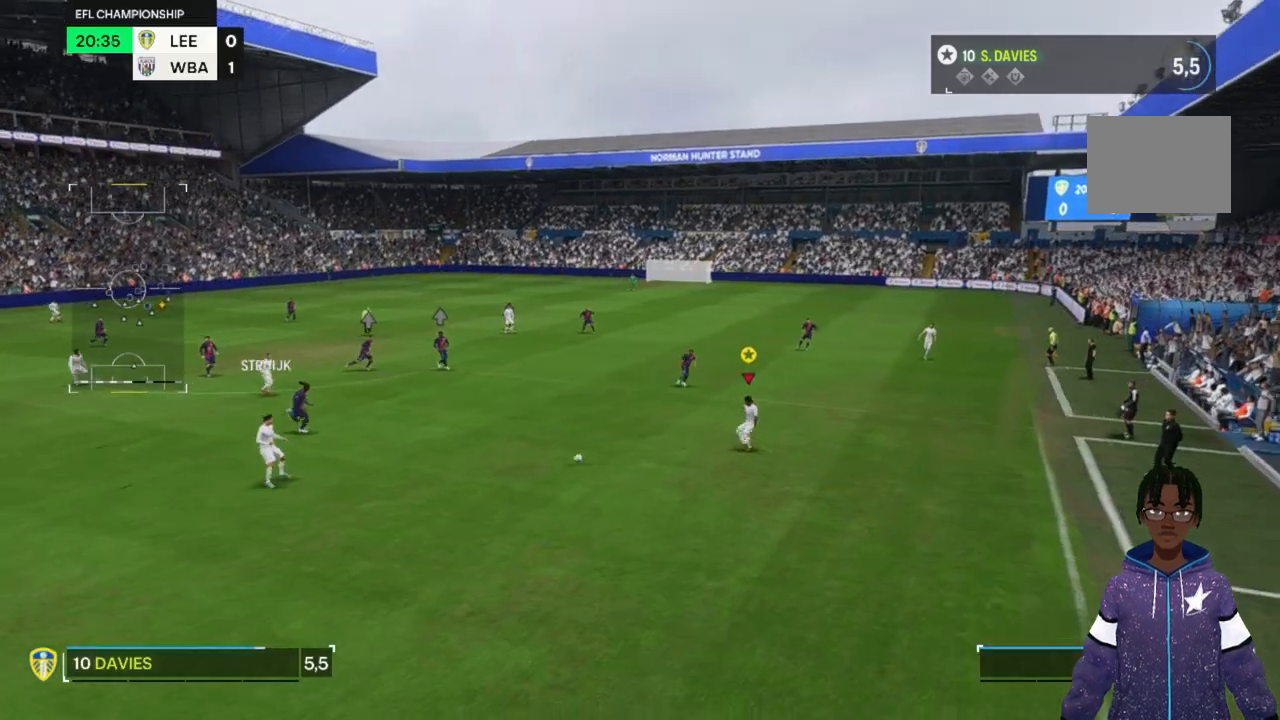
{"buttons": [], "left_stick": "right", "right_stick": "center", "events": [[33, "left_stick", "right"]]}
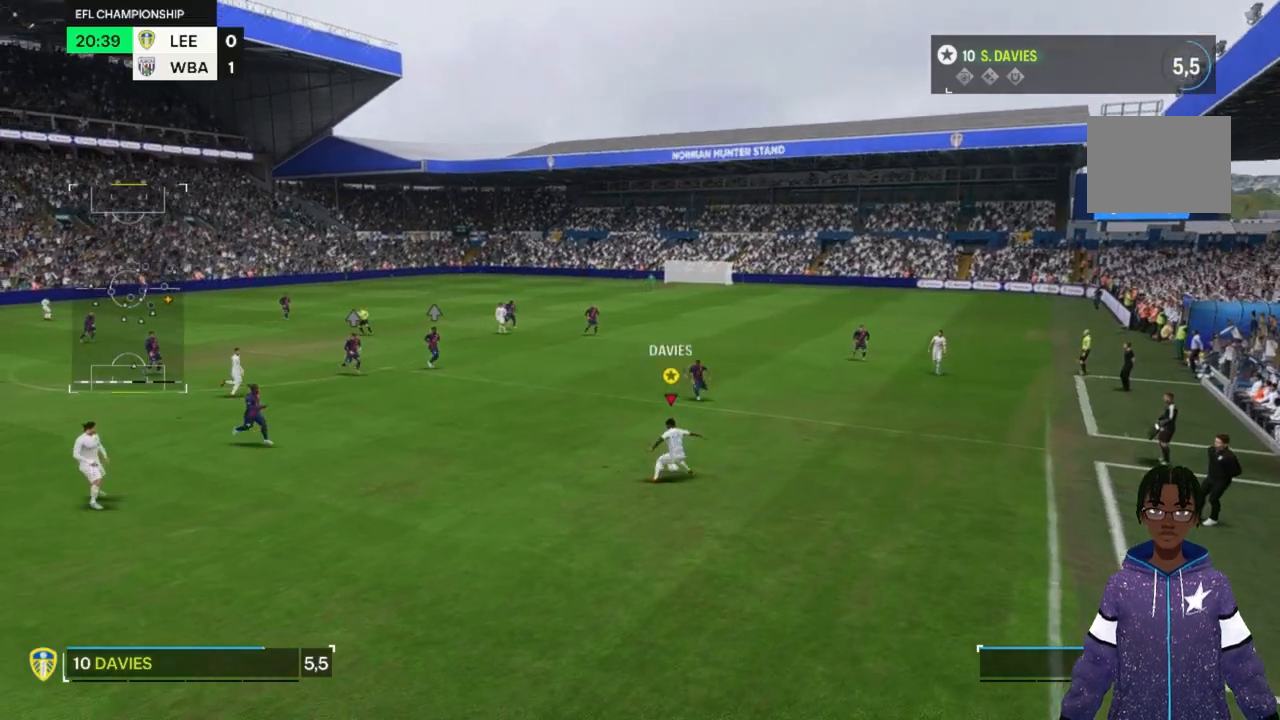
{"buttons": [], "left_stick": "up-right", "right_stick": "center", "events": [[300, "left_stick", "up-right"]]}
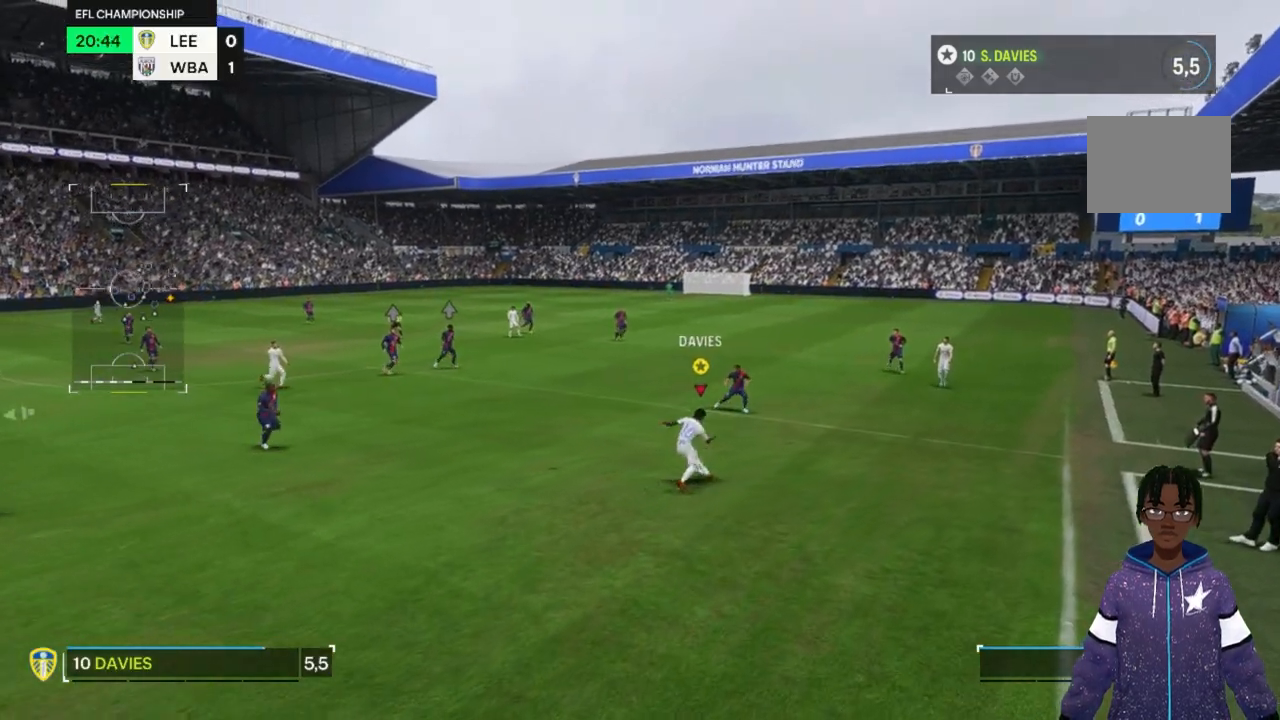
{"buttons": [], "left_stick": "up", "right_stick": "center", "events": [[400, "left_stick", "up"]]}
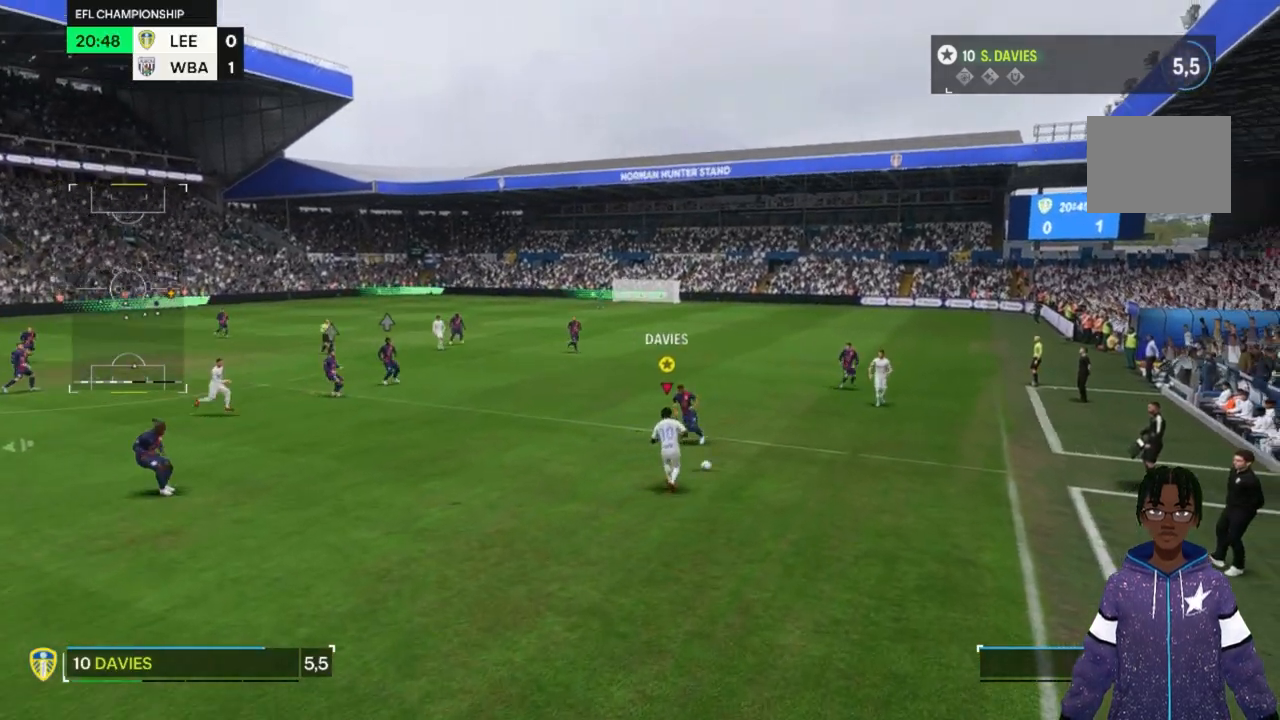
{"buttons": [], "left_stick": "up", "right_stick": "center", "events": []}
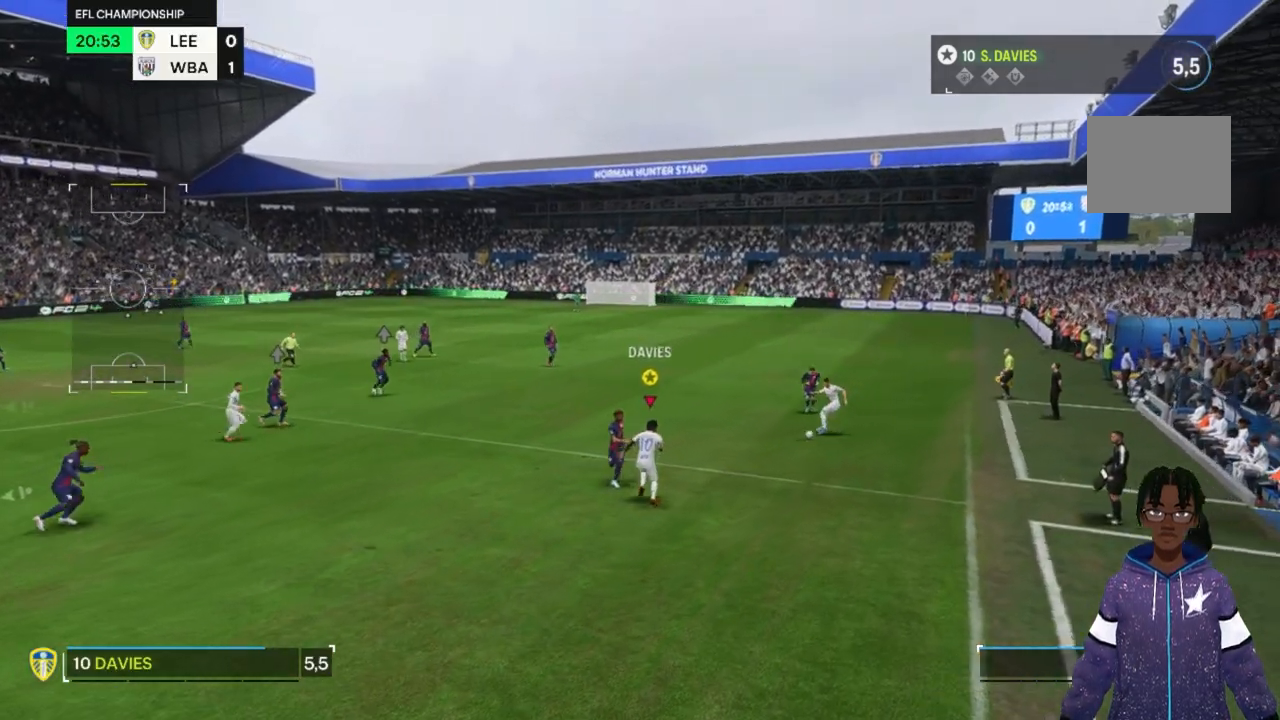
{"buttons": [], "left_stick": "up", "right_stick": "center"}
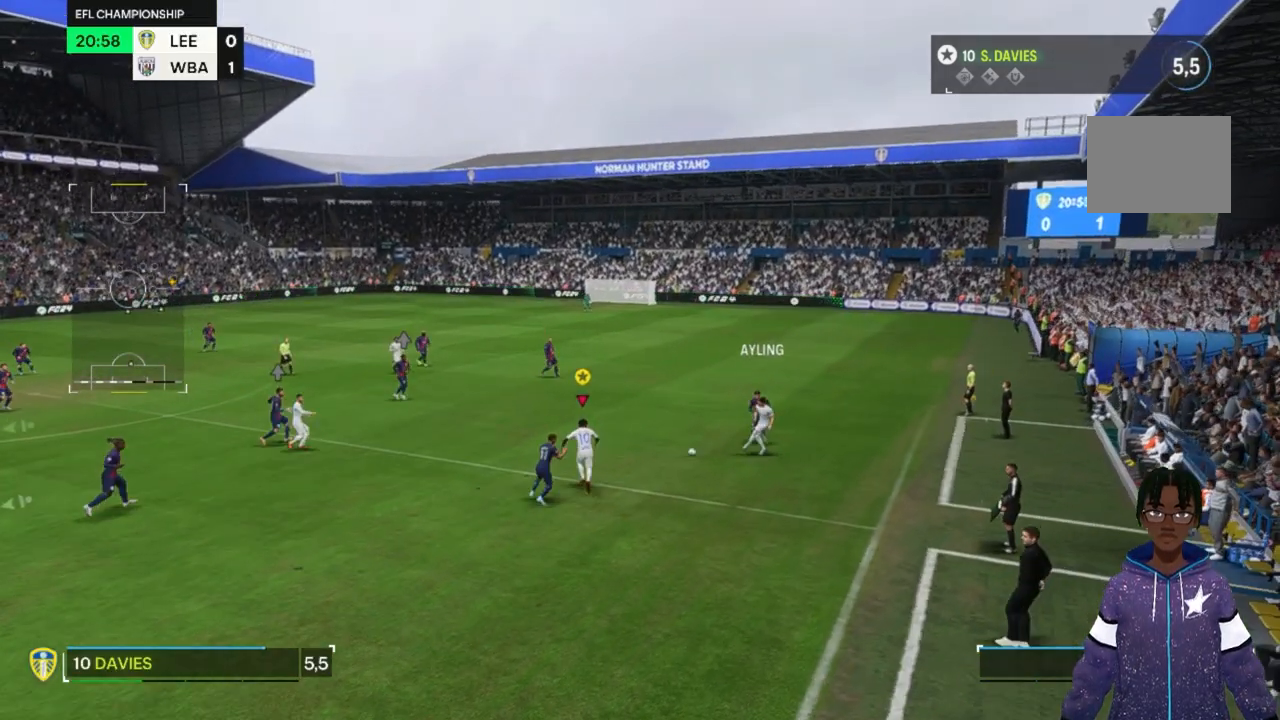
{"buttons": [], "left_stick": "up", "right_stick": "center", "events": []}
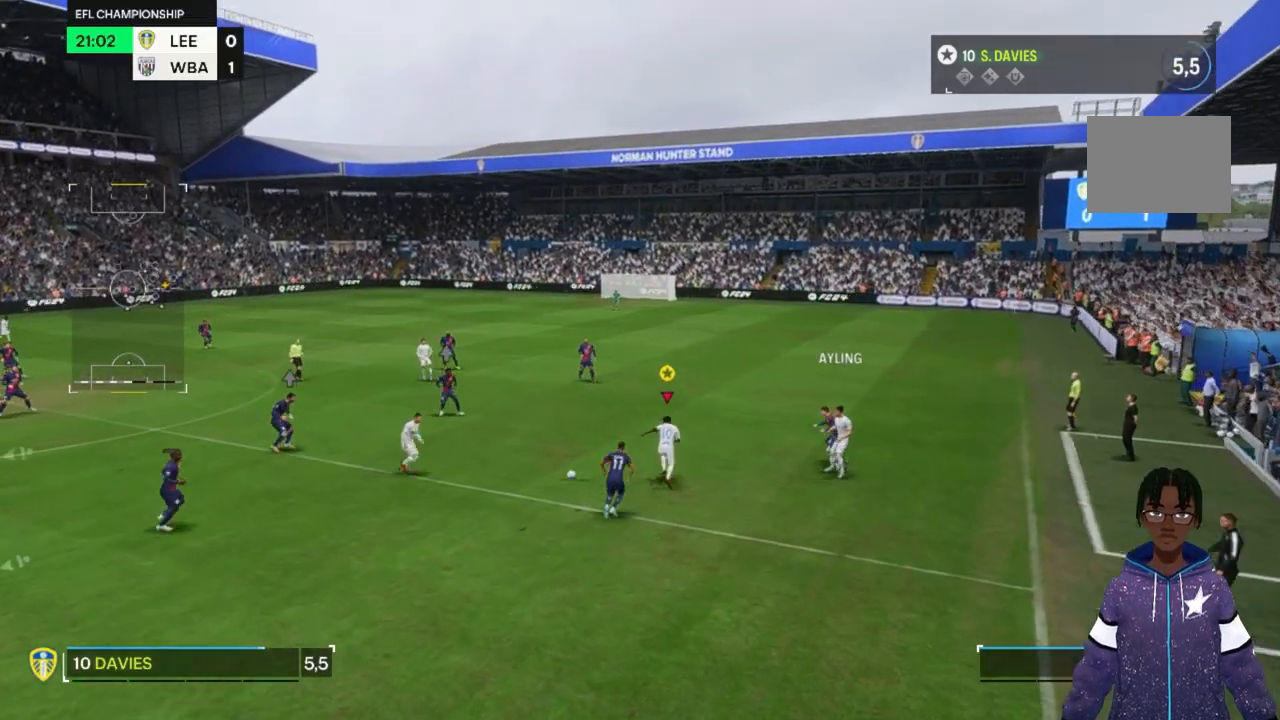
{"buttons": [], "left_stick": "up", "right_stick": "center", "events": []}
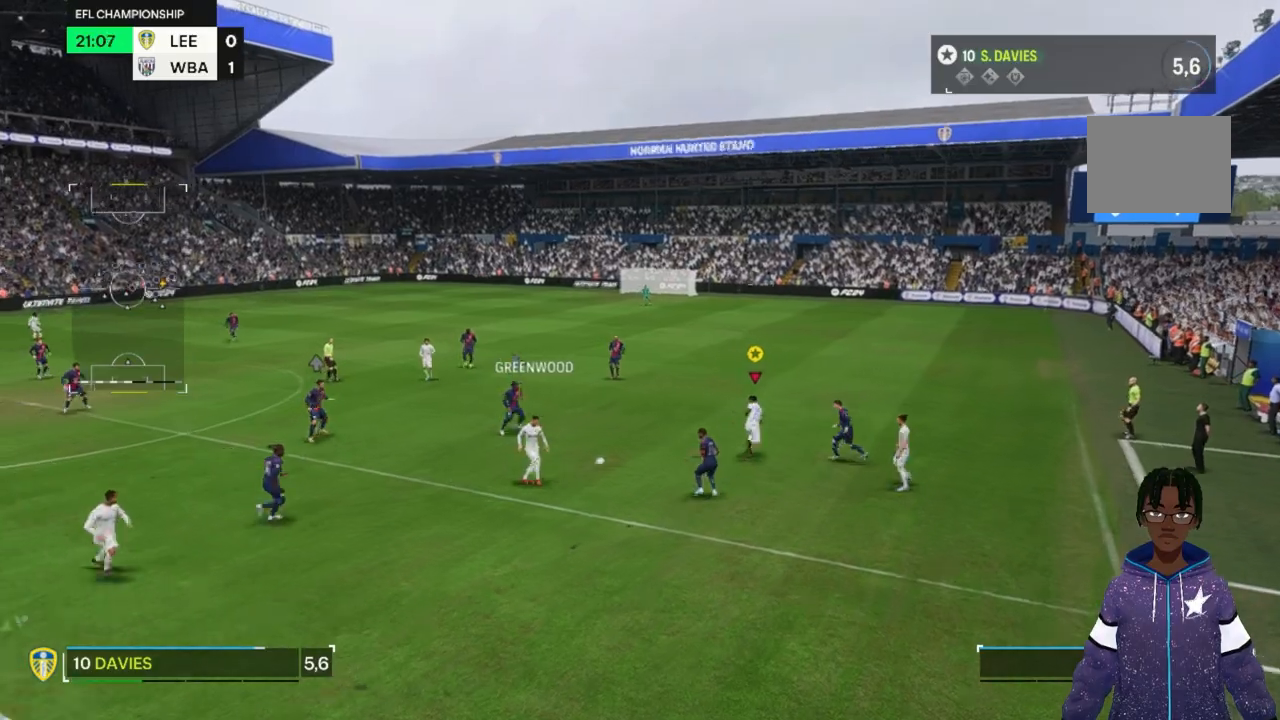
{"buttons": [], "left_stick": "up-right", "right_stick": "center", "events": [[400, "left_stick", "up-right"]]}
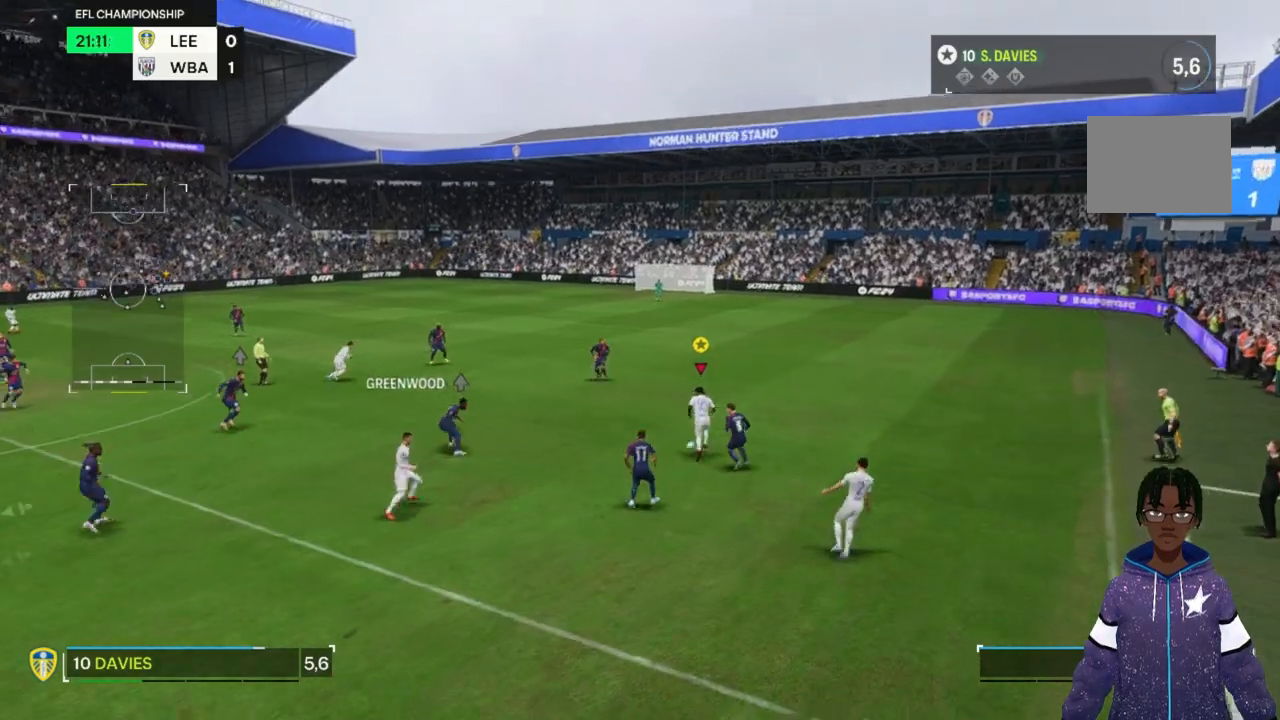
{"buttons": [], "left_stick": "up-right", "right_stick": "center"}
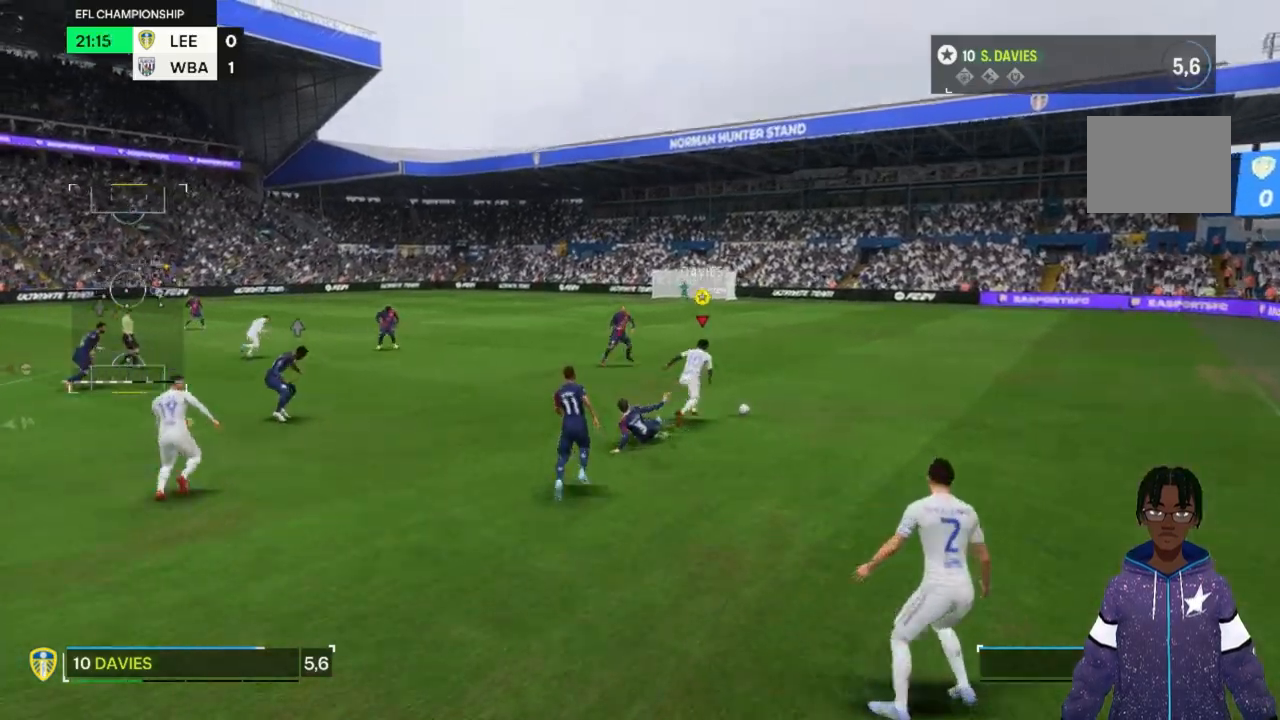
{"buttons": [], "left_stick": "right", "right_stick": "center"}
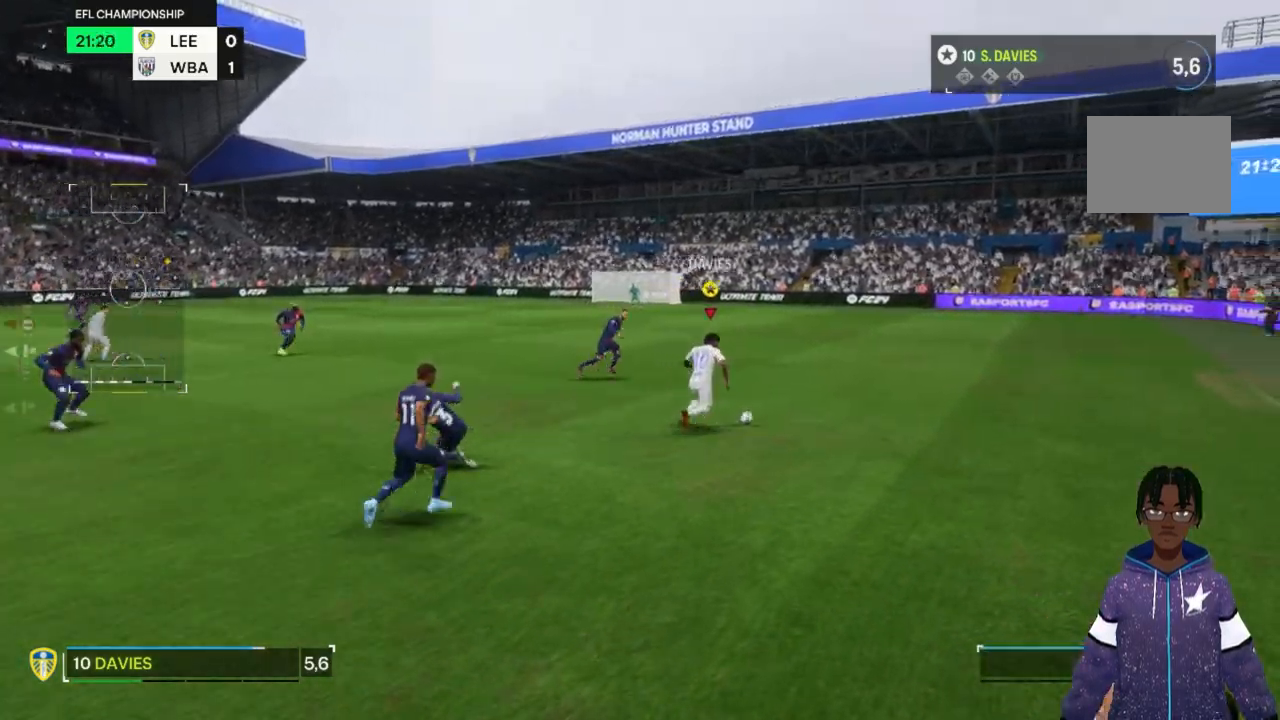
{"buttons": [], "left_stick": "up", "right_stick": "center", "events": [[333, "left_stick", "up-right"], [433, "left_stick", "up"]]}
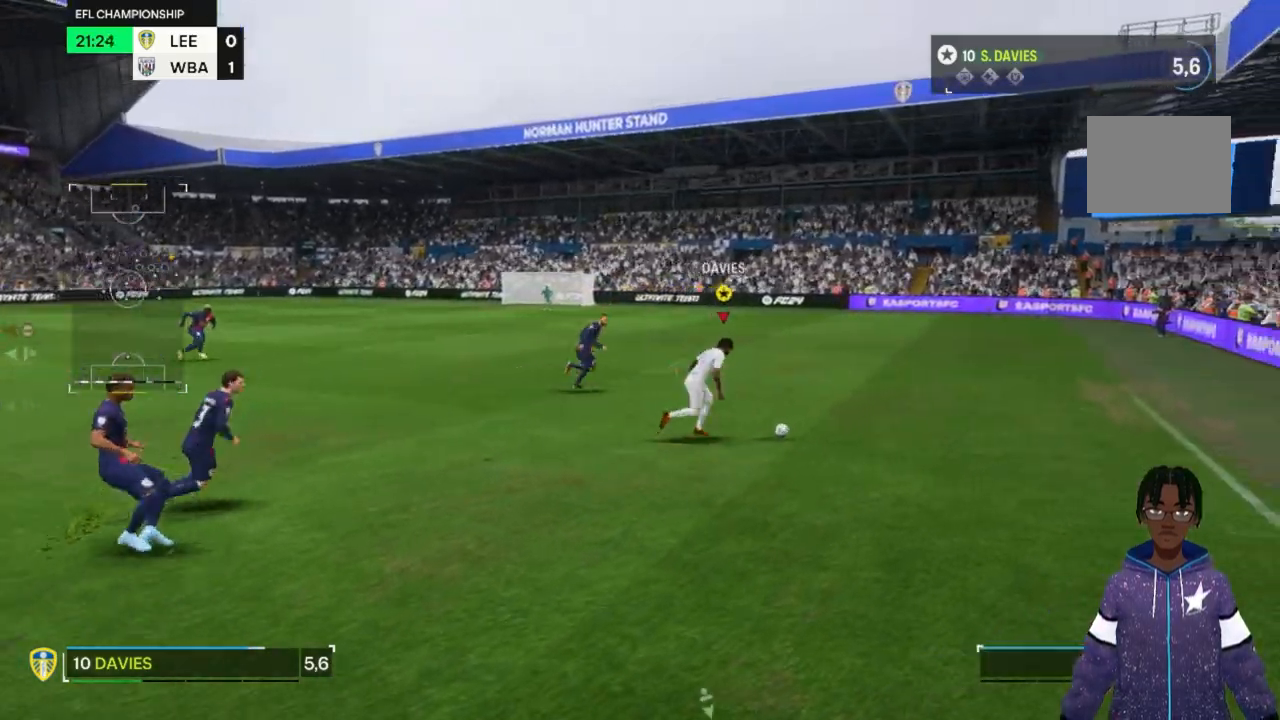
{"buttons": [], "left_stick": "up", "right_stick": "center"}
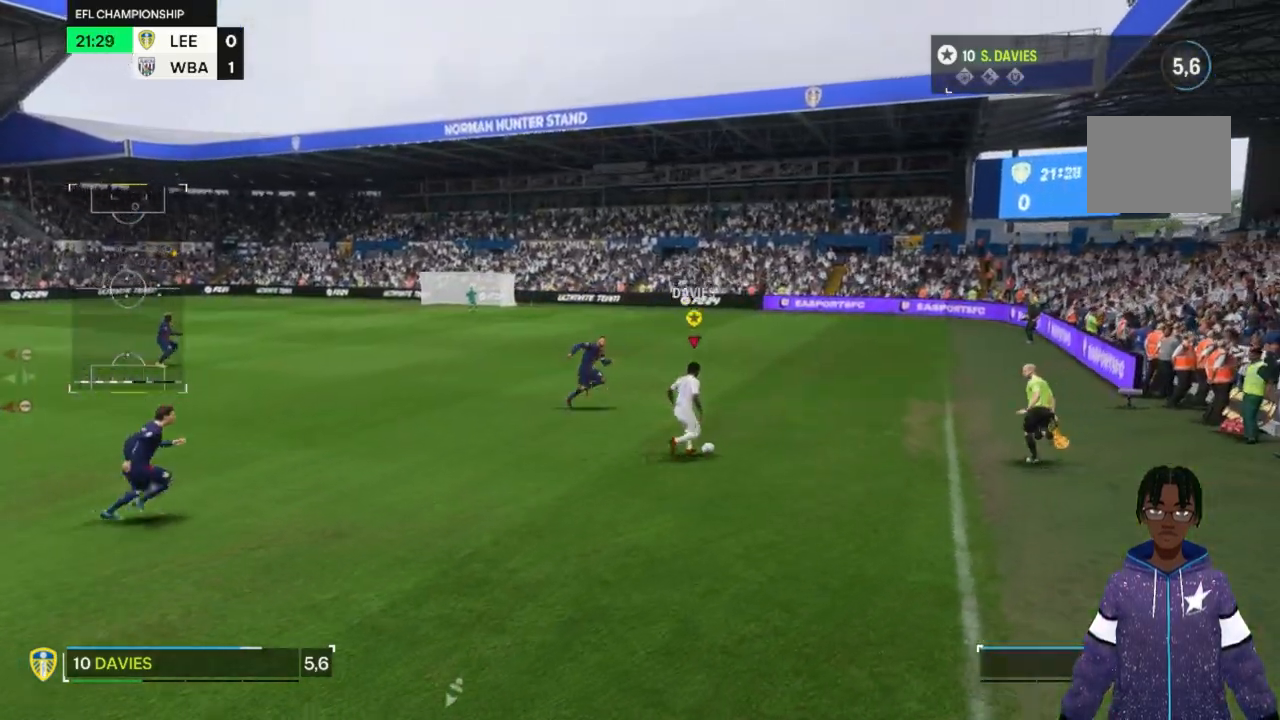
{"buttons": [], "left_stick": "up", "right_stick": "center", "events": []}
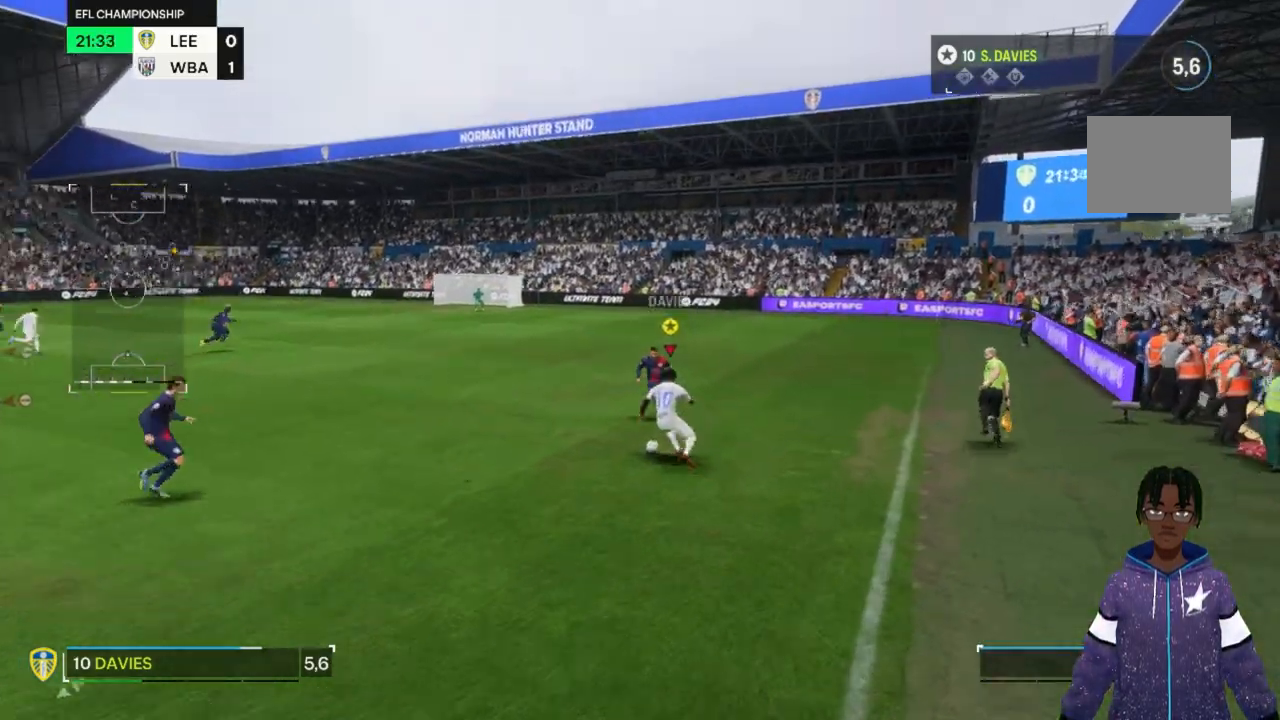
{"buttons": [], "left_stick": "up", "right_stick": "center"}
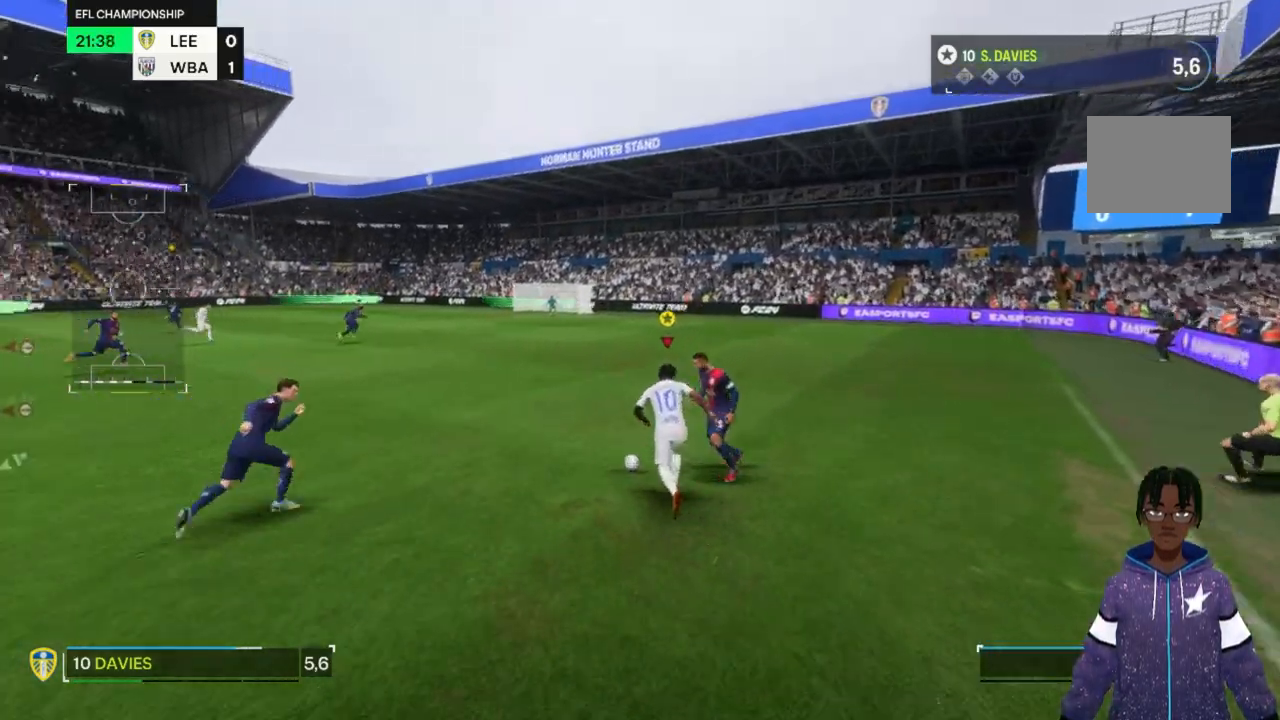
{"buttons": [], "left_stick": "up", "right_stick": "center", "events": []}